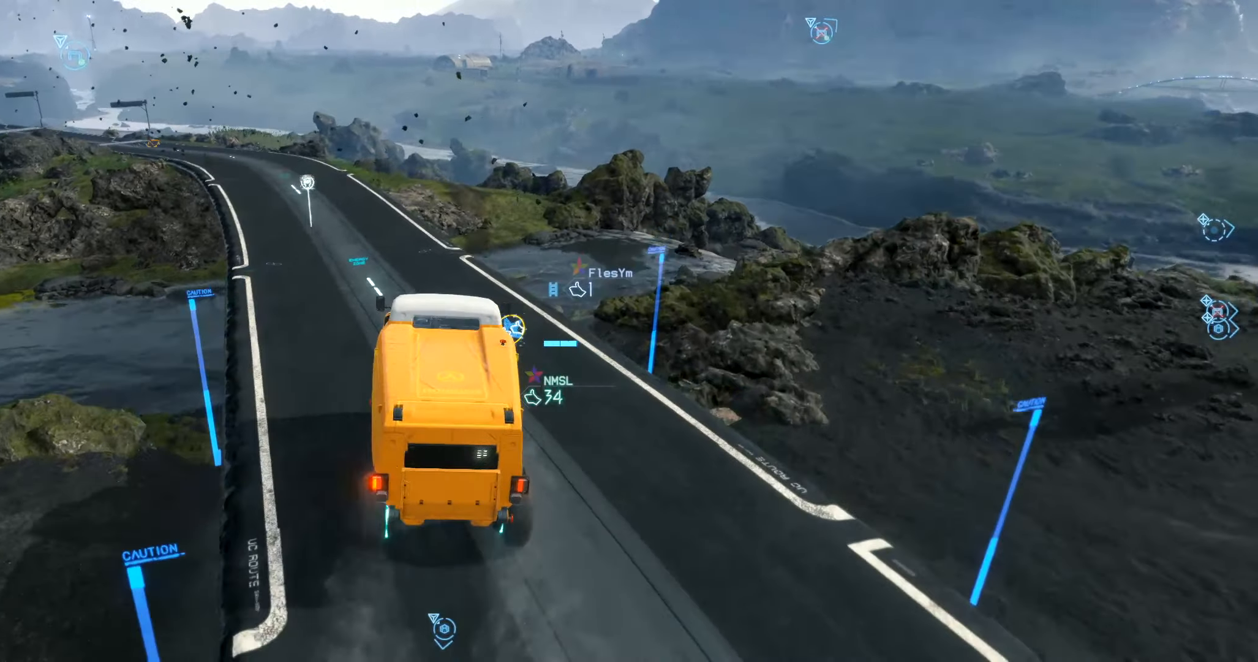
Gameplay with a controller (Xbox layout); each line is a JSON object with the inputs held at the frame after it. "events" lists button and stick changes between this image and that frame as [ms after this image, input, new state], when the widget could be followed in between. Not read: L3 R3 TOUCHPAD other_buttons right_stick.
{"buttons": ["R2"], "left_stick": "center", "events": [[216, "left_stick", "left"], [483, "left_stick", "center"]]}
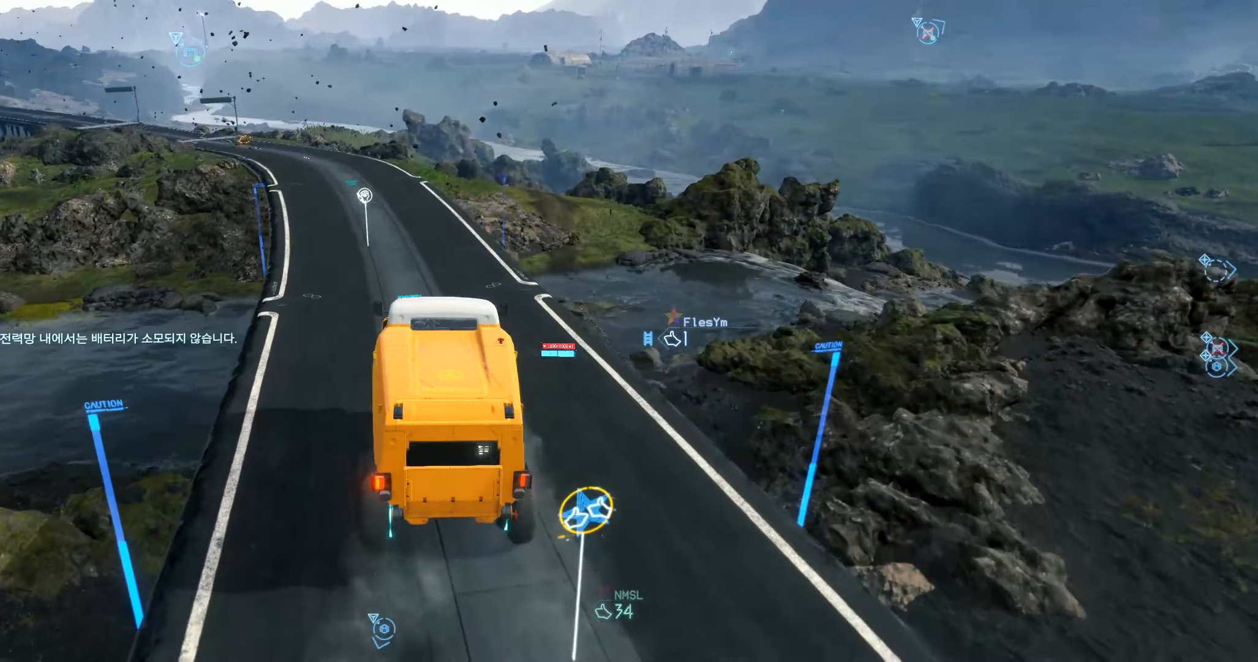
{"buttons": ["R2"], "left_stick": "center", "events": []}
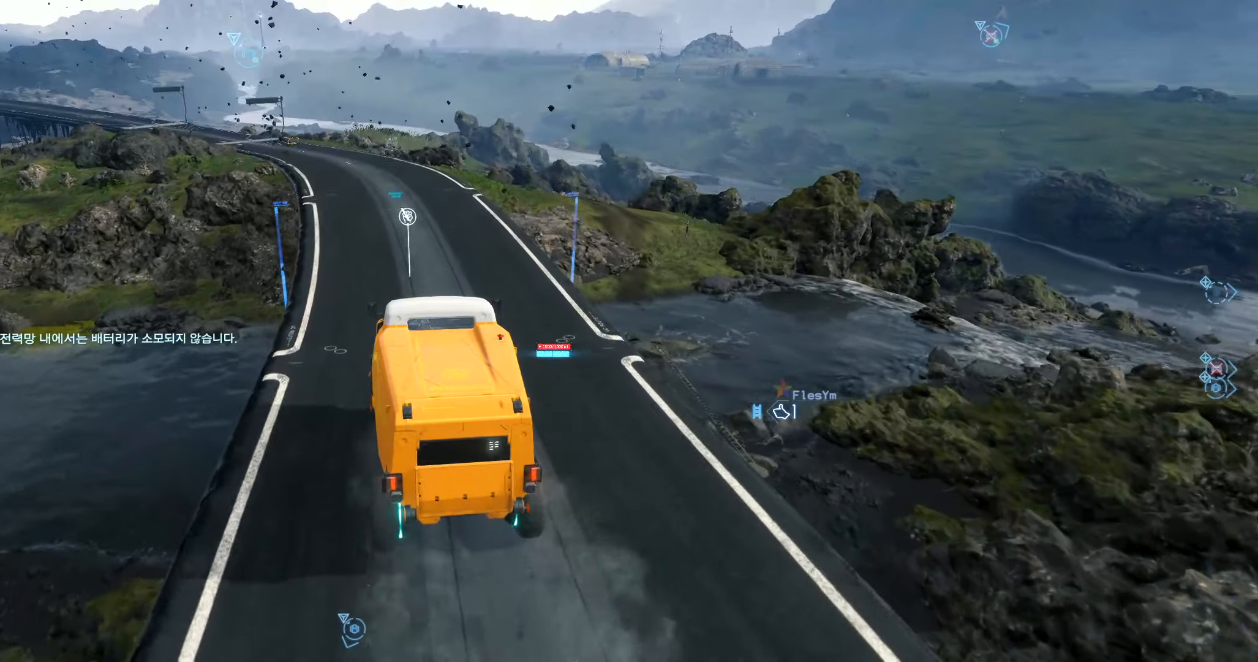
{"buttons": ["R2"], "left_stick": "center", "events": []}
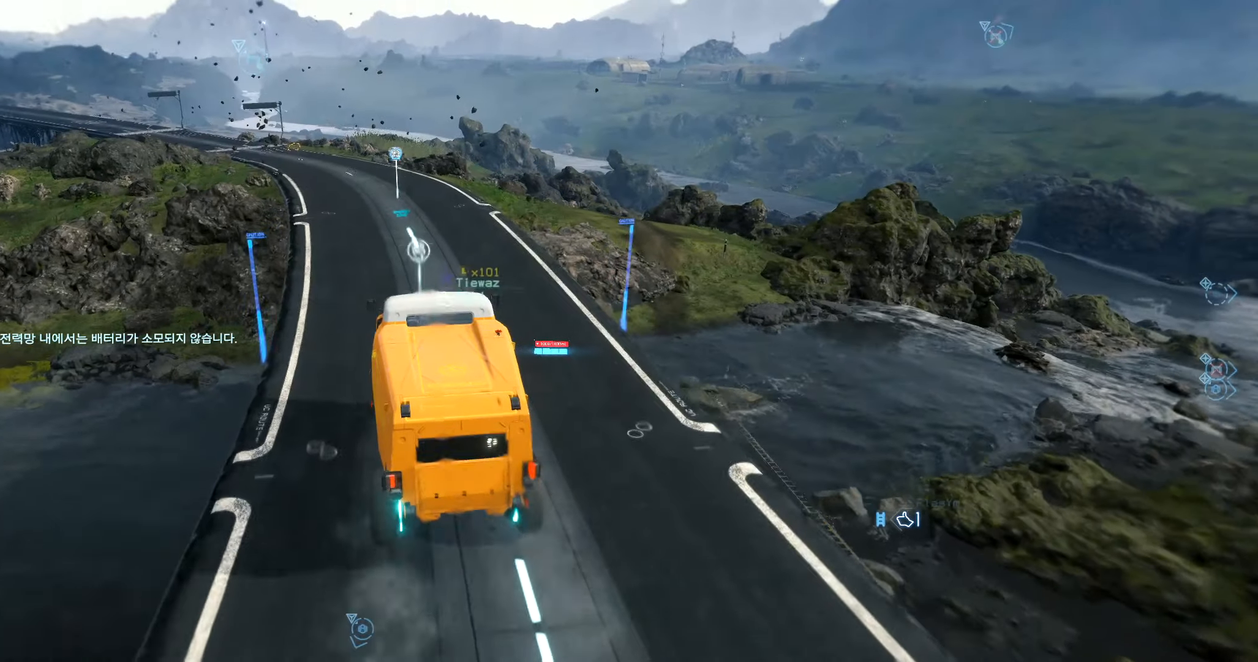
{"buttons": ["R2"], "left_stick": "center", "events": []}
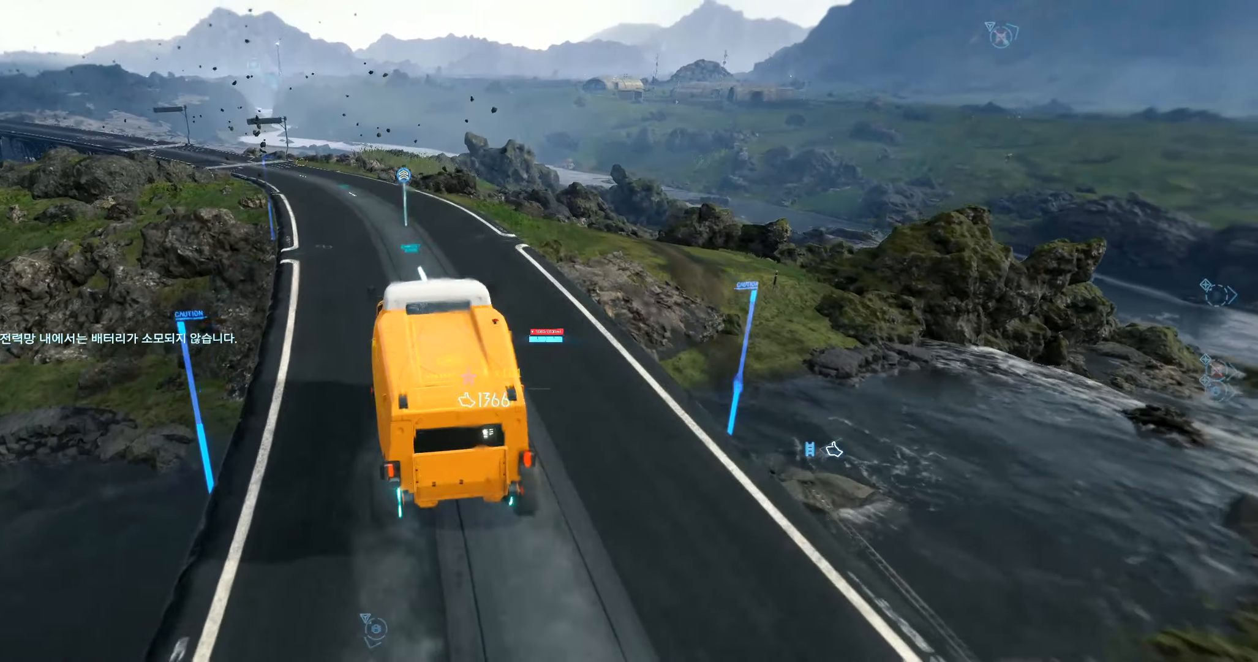
{"buttons": ["R2"], "left_stick": "center", "events": []}
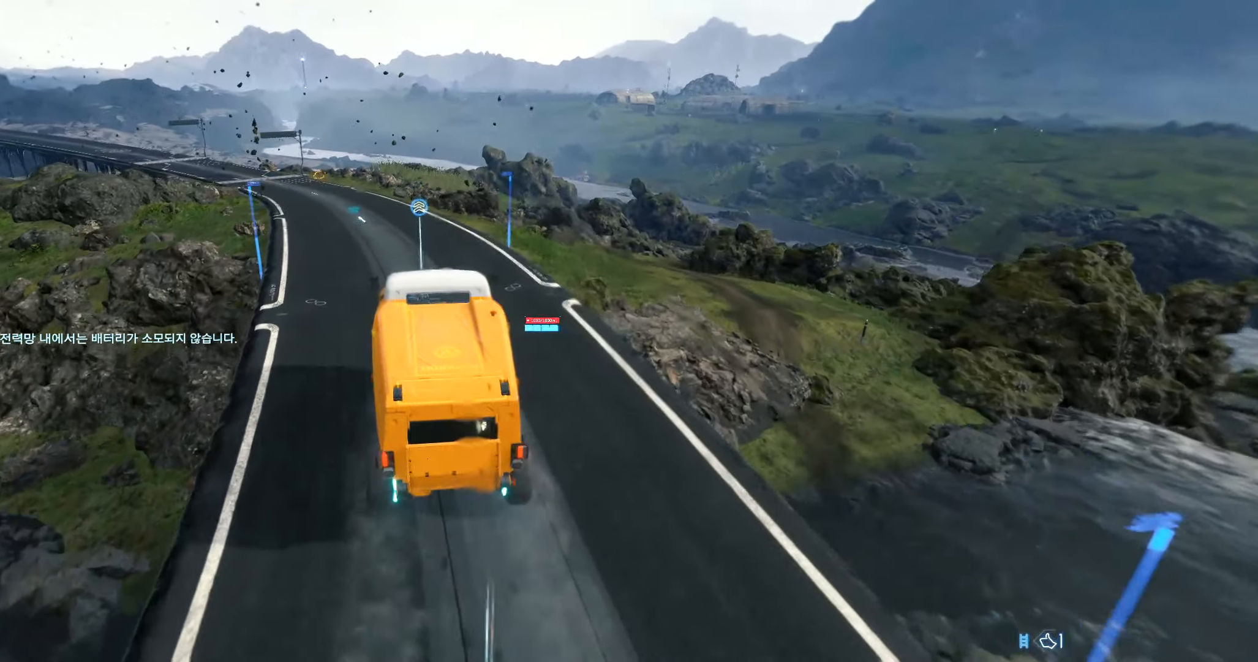
{"buttons": ["R2"], "left_stick": "center", "events": [[100, "left_stick", "left"], [250, "left_stick", "center"]]}
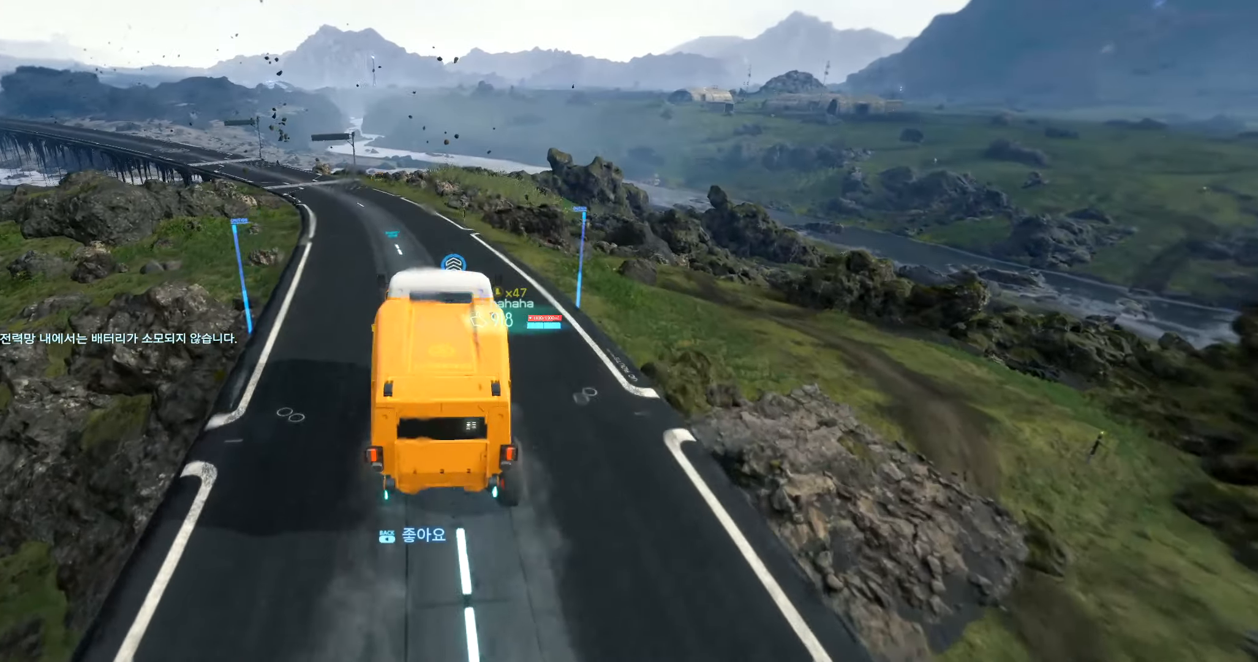
{"buttons": ["R2"], "left_stick": "center", "events": [[250, "left_stick", "left"], [433, "left_stick", "center"]]}
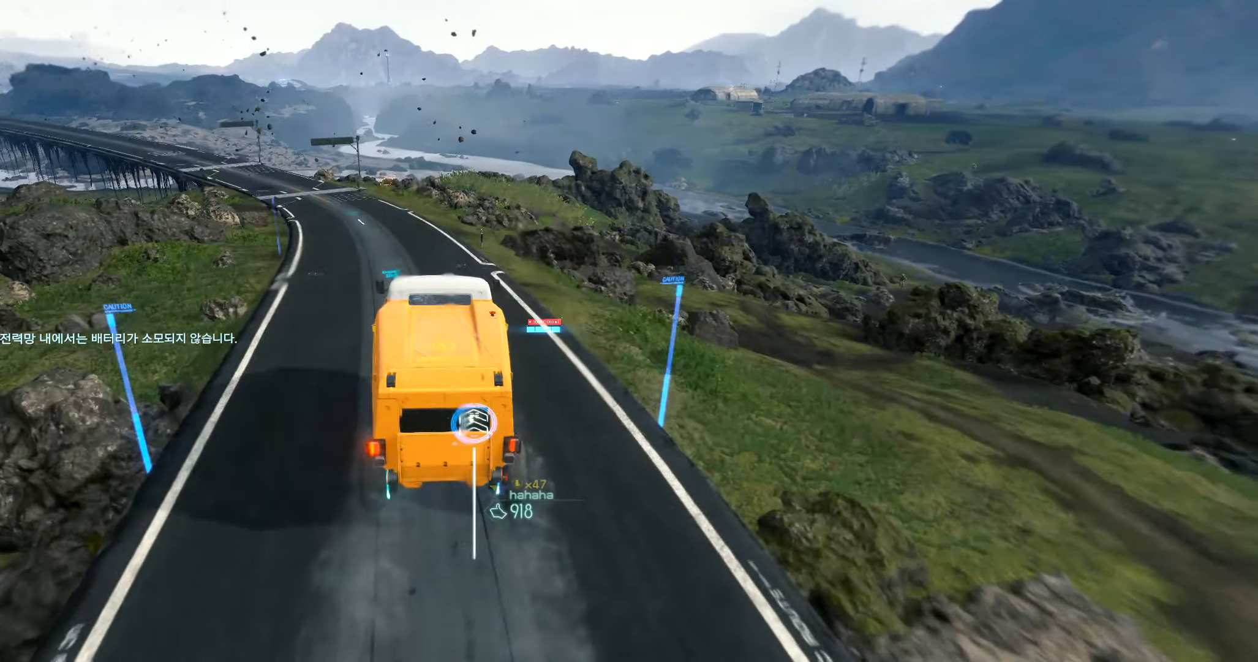
{"buttons": ["R2"], "left_stick": "center", "events": [[167, "left_stick", "left"], [350, "left_stick", "center"]]}
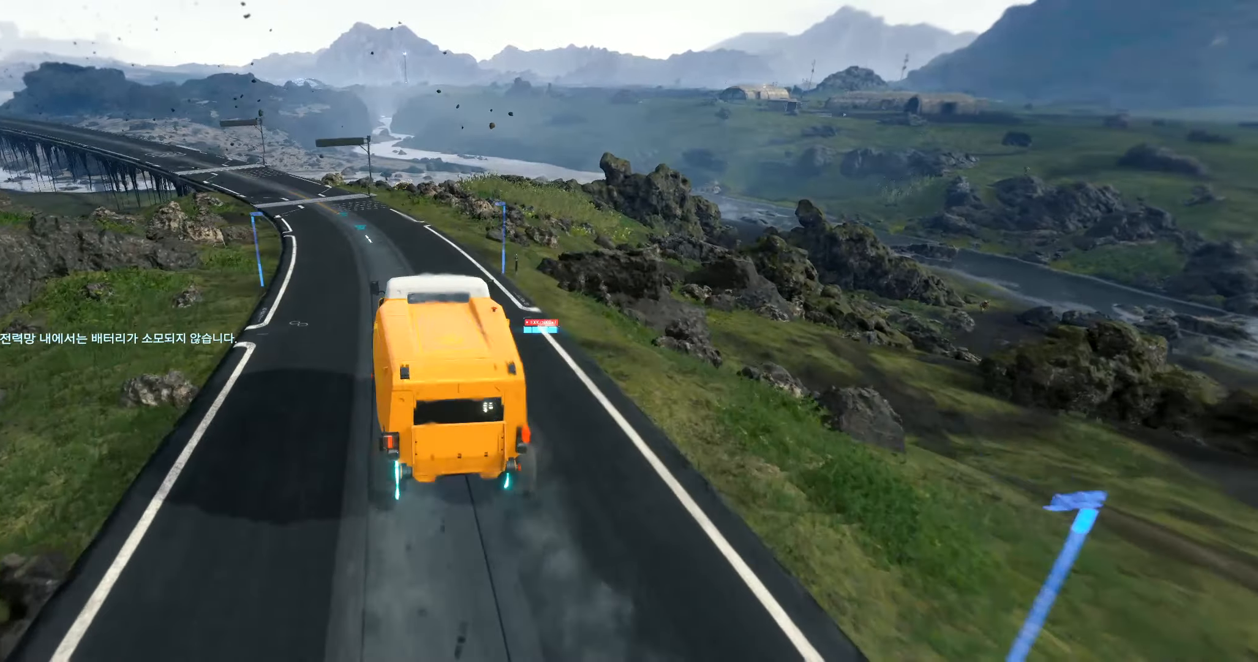
{"buttons": ["R2"], "left_stick": "center", "events": [[100, "left_stick", "left"], [250, "left_stick", "center"]]}
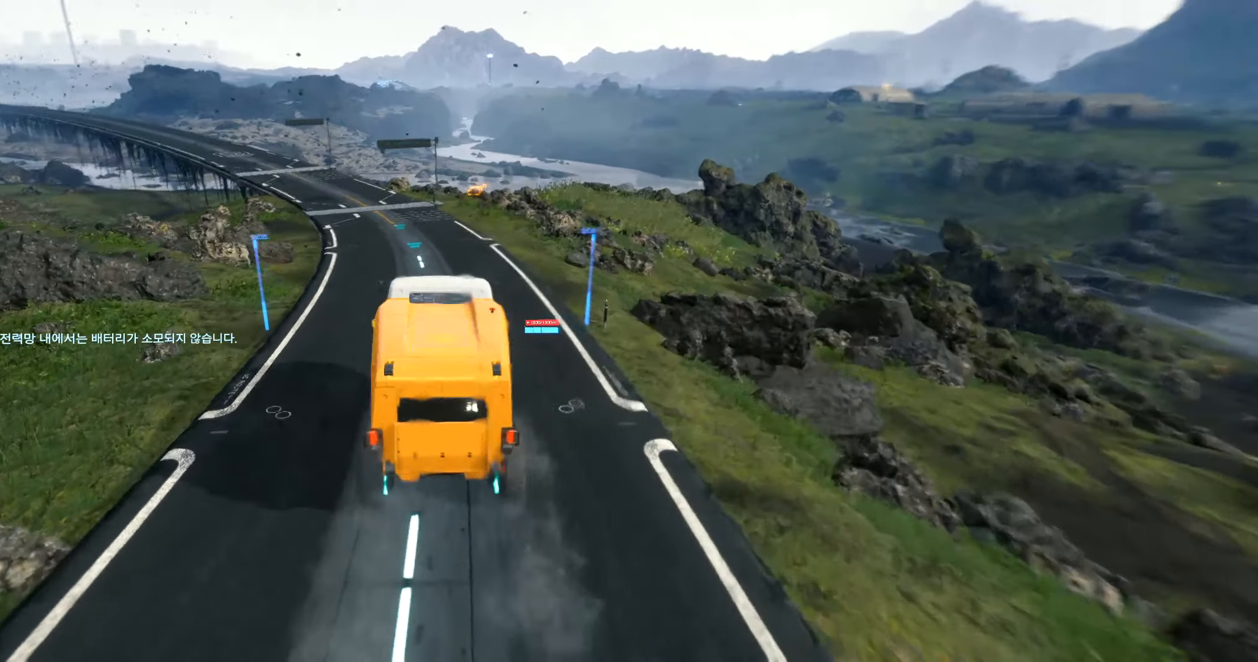
{"buttons": ["R2"], "left_stick": "center", "events": [[33, "left_stick", "left"], [167, "left_stick", "center"]]}
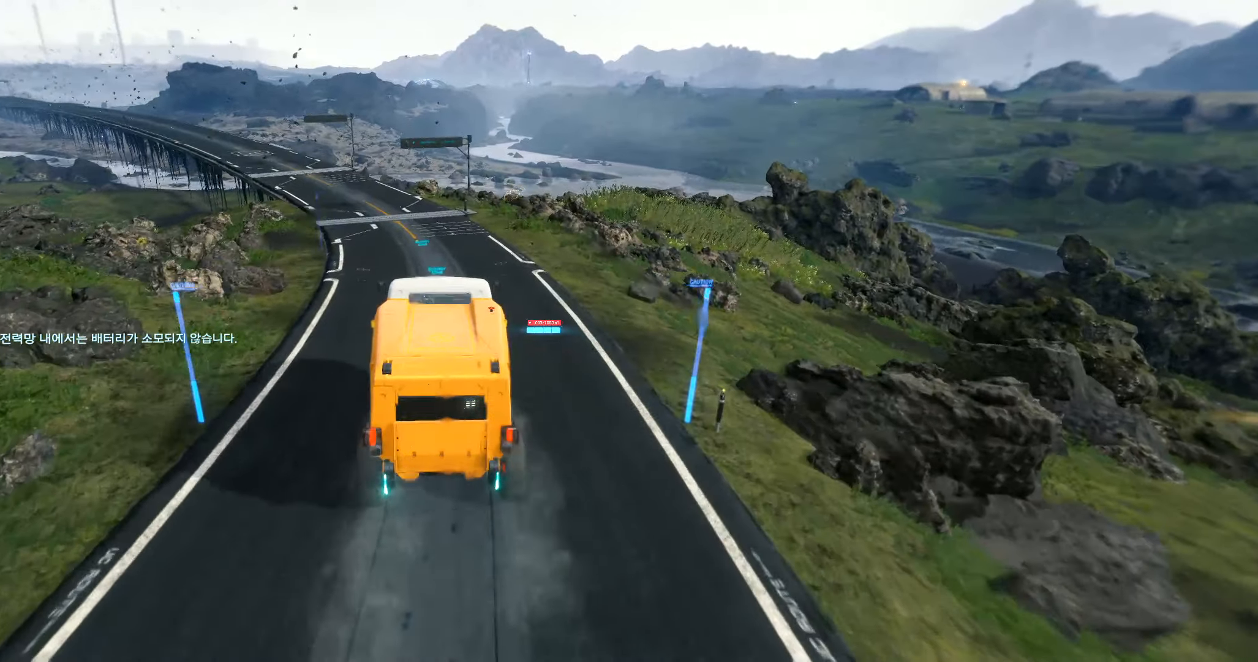
{"buttons": ["R2"], "left_stick": "center", "events": [[250, "left_stick", "left"], [417, "left_stick", "center"]]}
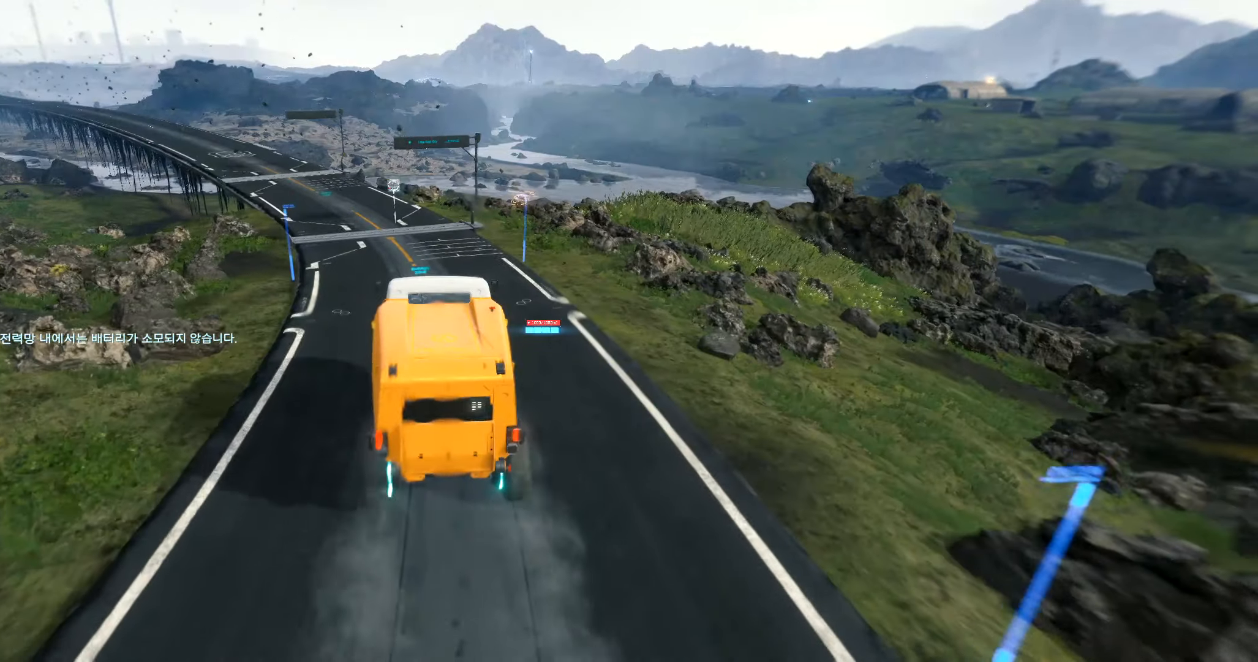
{"buttons": ["R2"], "left_stick": "left", "events": [[384, "left_stick", "left"]]}
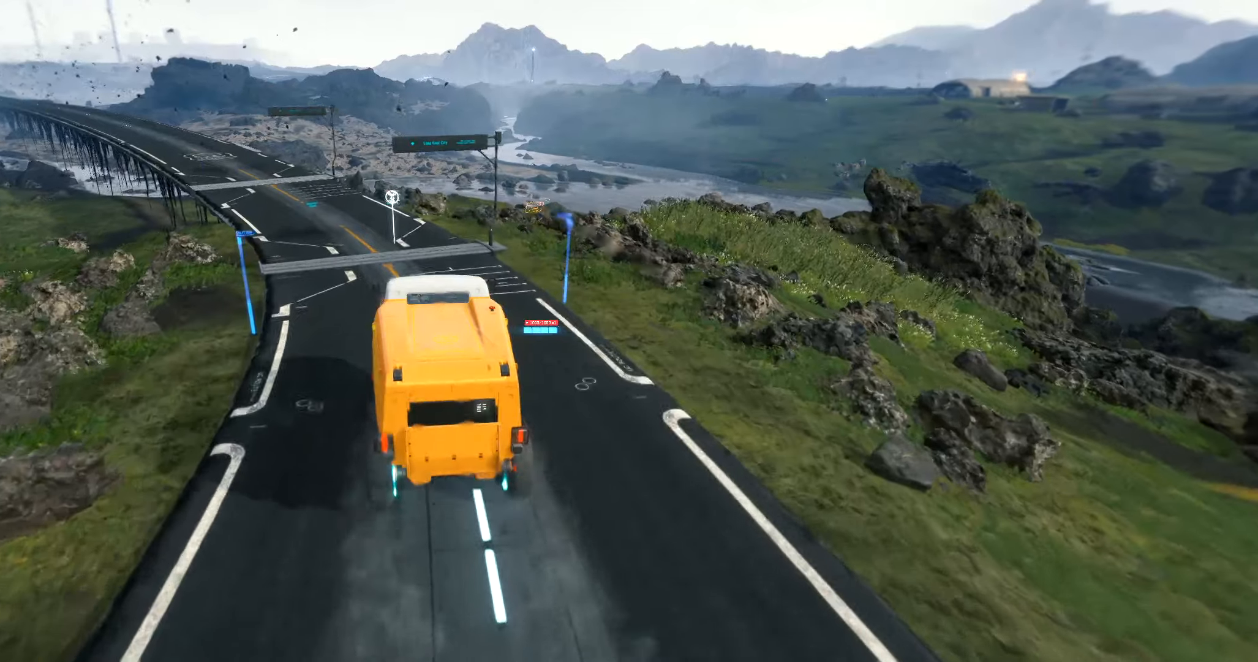
{"buttons": ["R2"], "left_stick": "left", "events": [[34, "left_stick", "center"], [167, "left_stick", "left"], [300, "left_stick", "center"], [467, "left_stick", "left"]]}
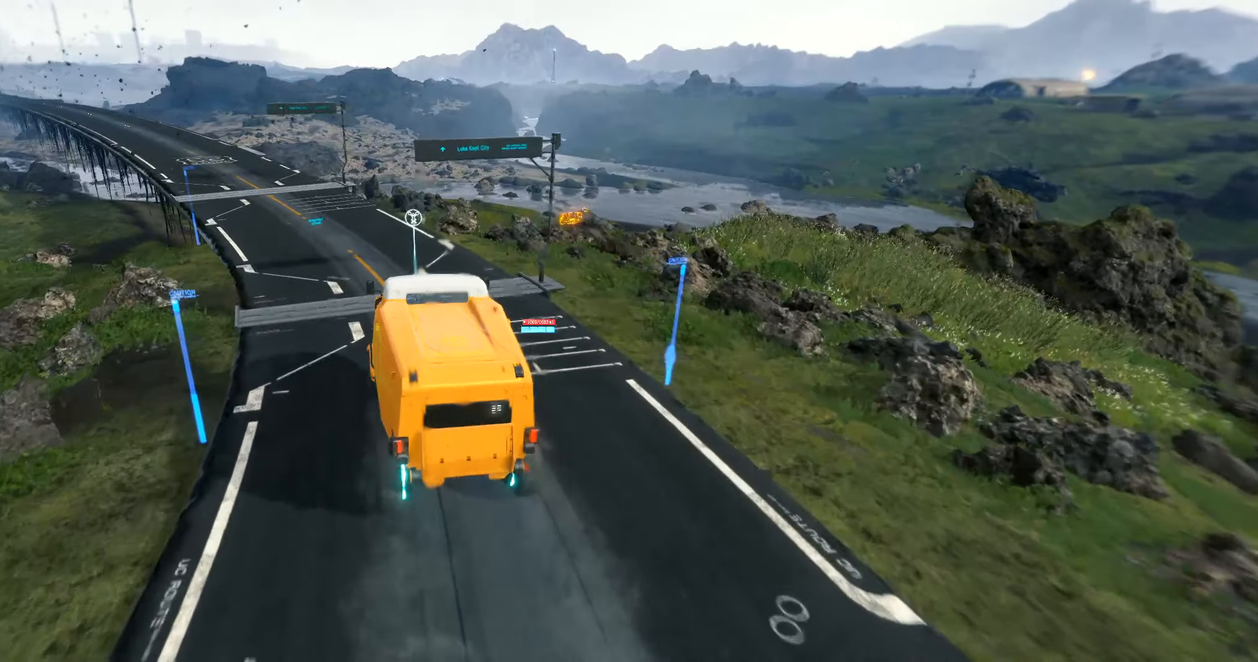
{"buttons": ["R2"], "left_stick": "left", "events": [[217, "left_stick", "center"], [450, "left_stick", "left"]]}
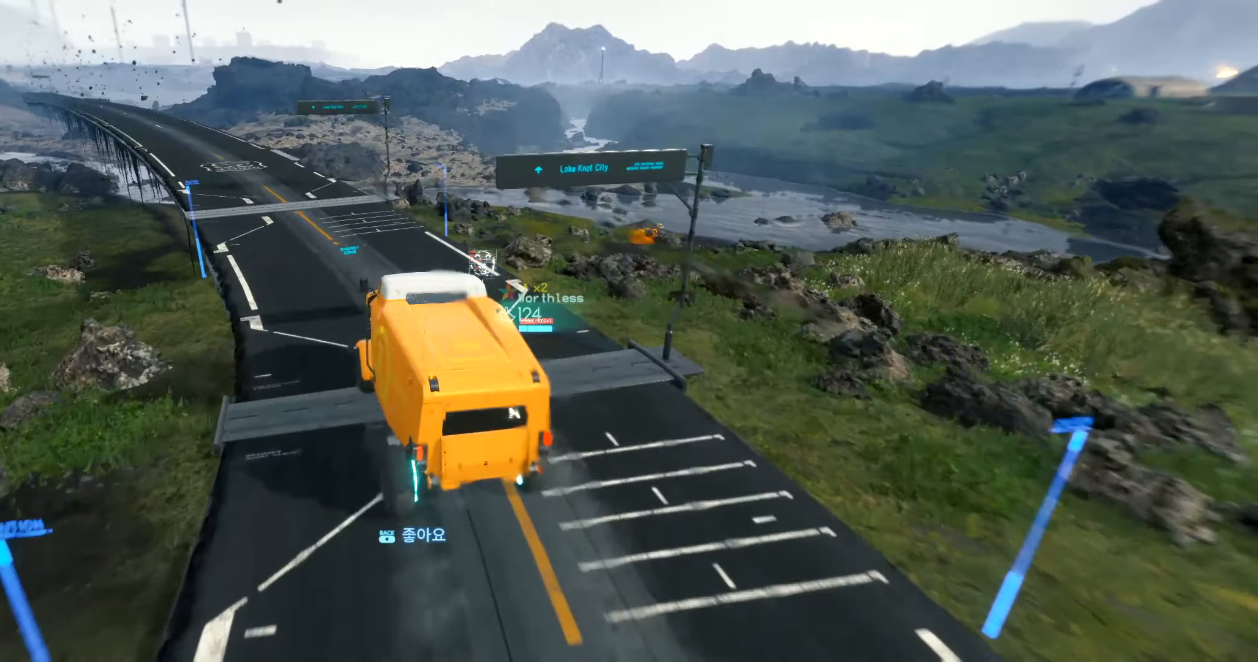
{"buttons": ["R2"], "left_stick": "center", "events": [[134, "left_stick", "center"]]}
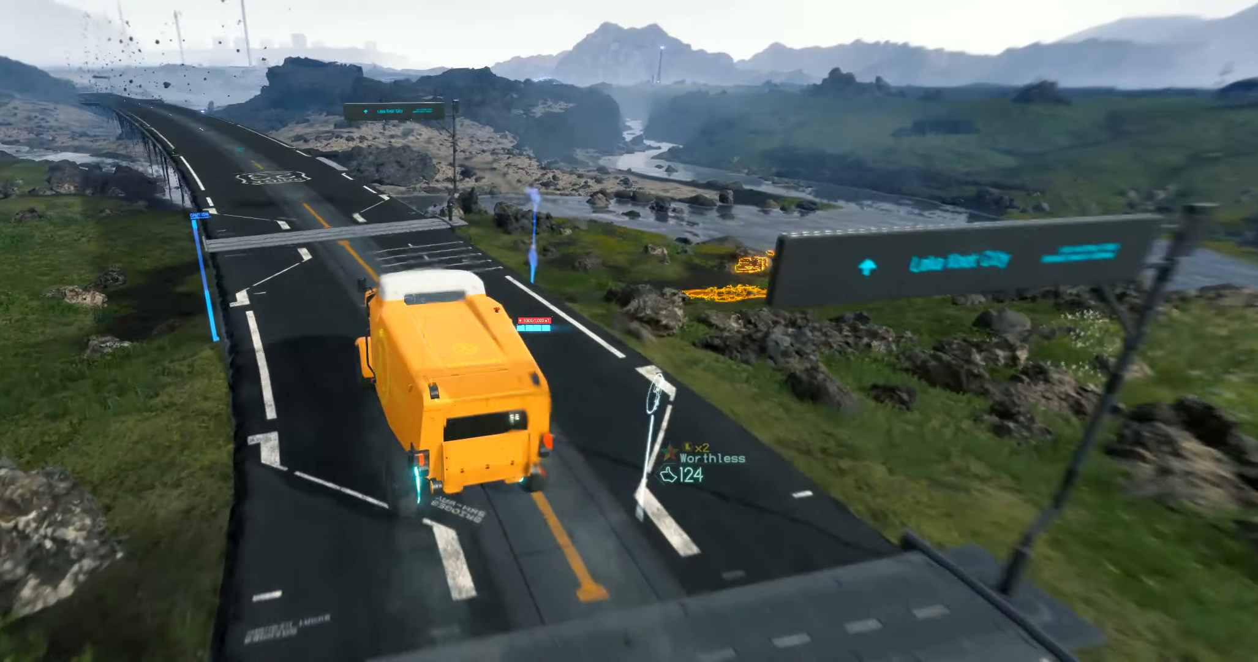
{"buttons": ["R2"], "left_stick": "center", "events": [[250, "left_stick", "left"], [417, "left_stick", "center"]]}
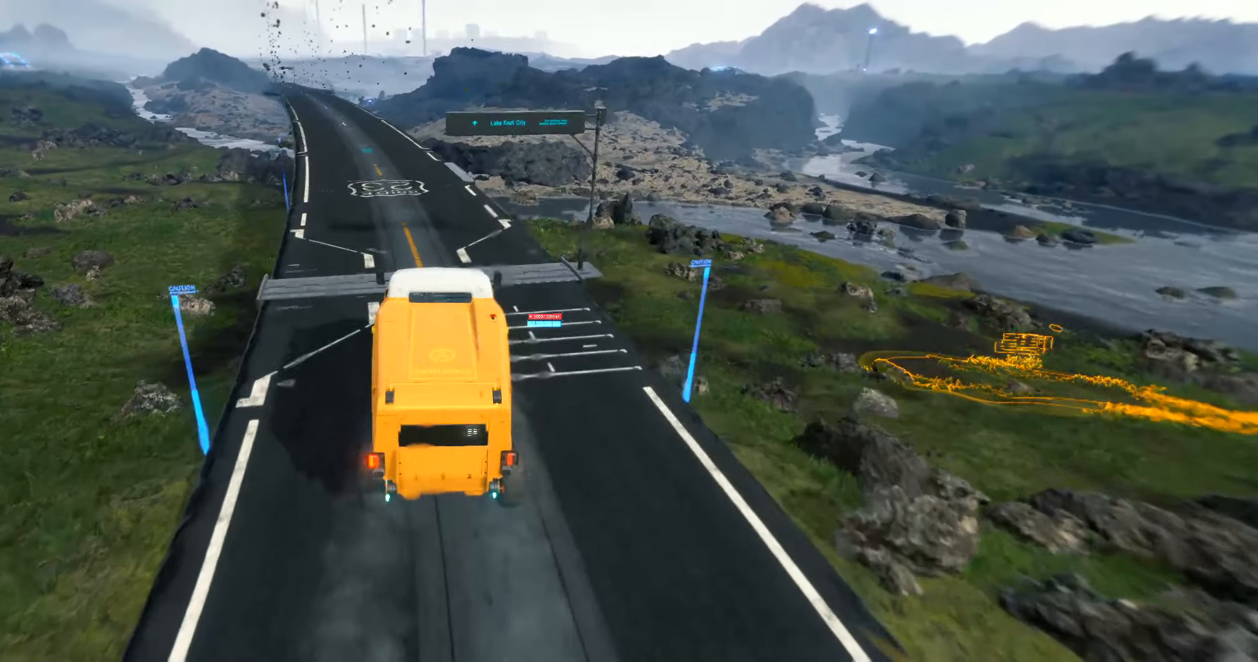
{"buttons": ["R2"], "left_stick": "left", "events": [[167, "left_stick", "left"], [284, "left_stick", "center"], [434, "left_stick", "left"]]}
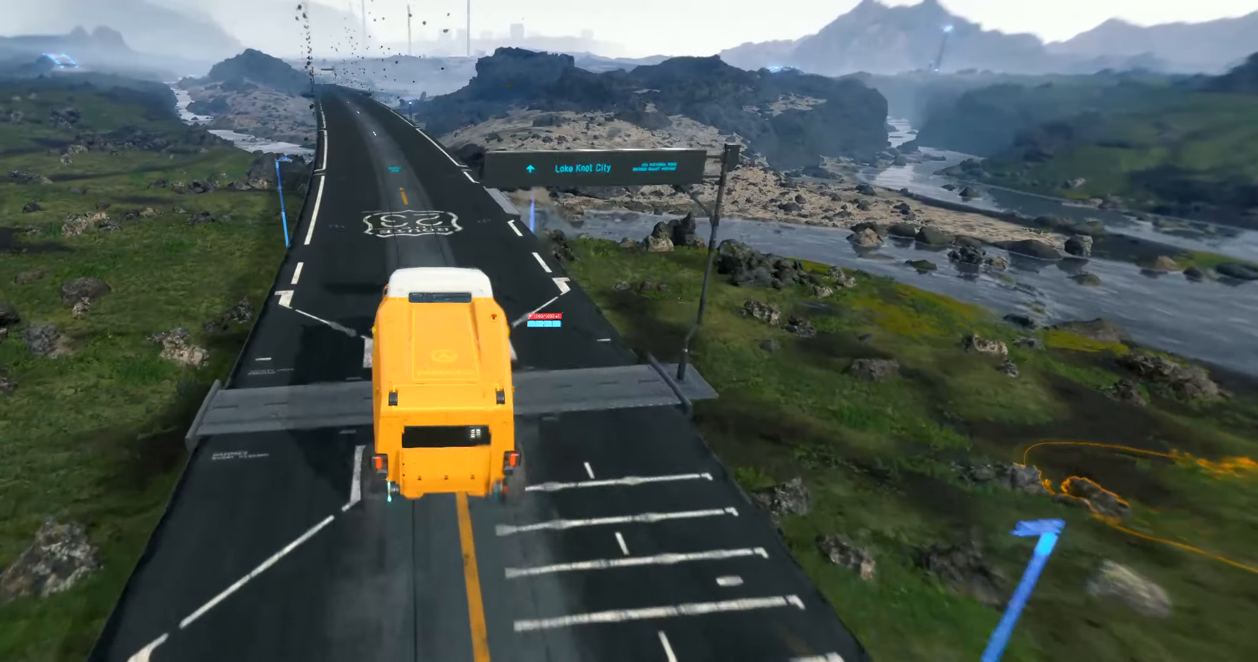
{"buttons": ["R2"], "left_stick": "center", "events": [[34, "left_stick", "center"]]}
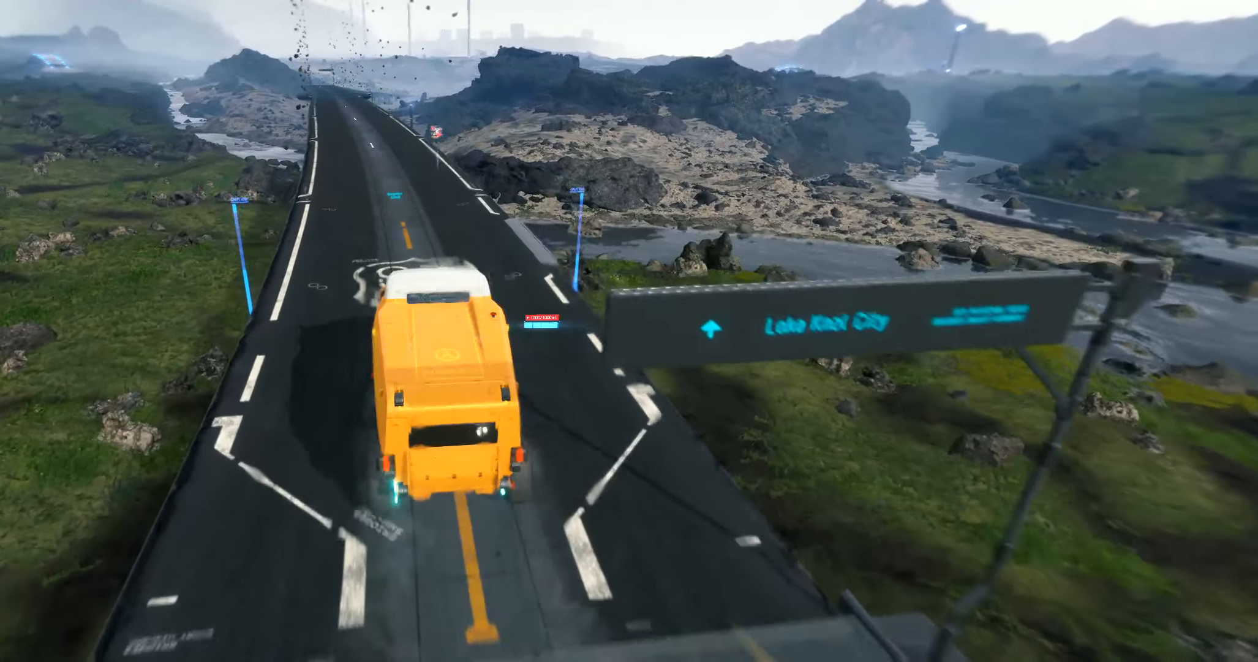
{"buttons": ["R2"], "left_stick": "center", "events": [[50, "left_stick", "left"], [167, "left_stick", "center"]]}
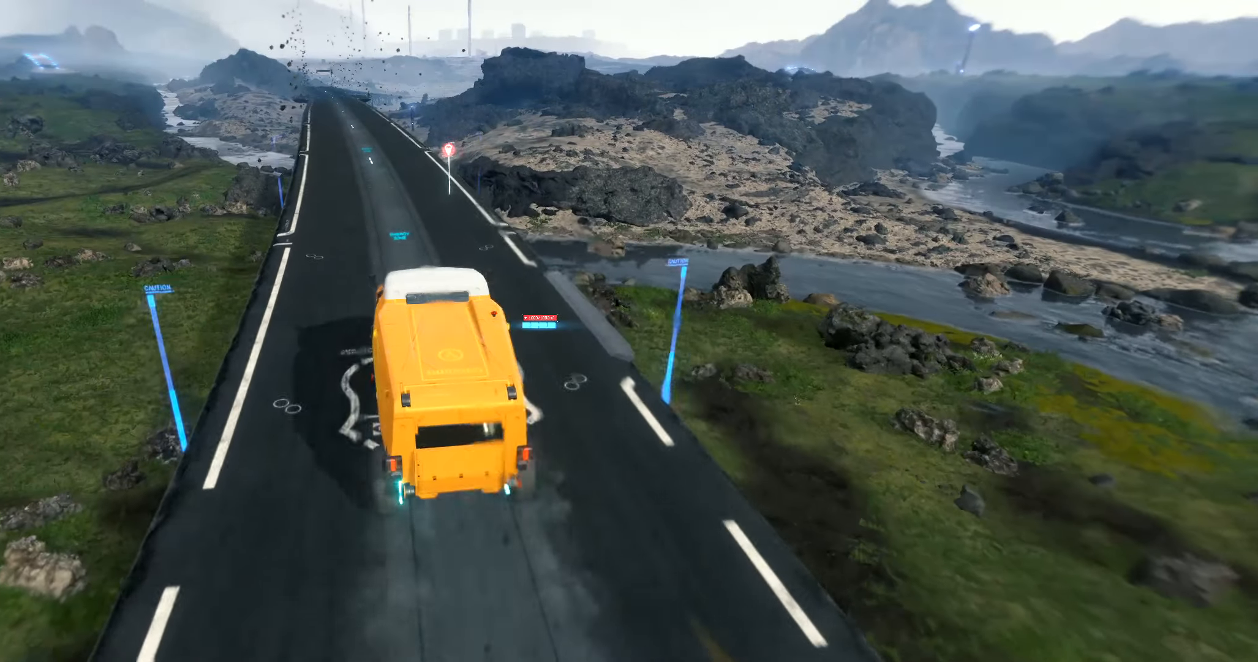
{"buttons": ["R2"], "left_stick": "center", "events": [[84, "left_stick", "left"], [217, "left_stick", "center"]]}
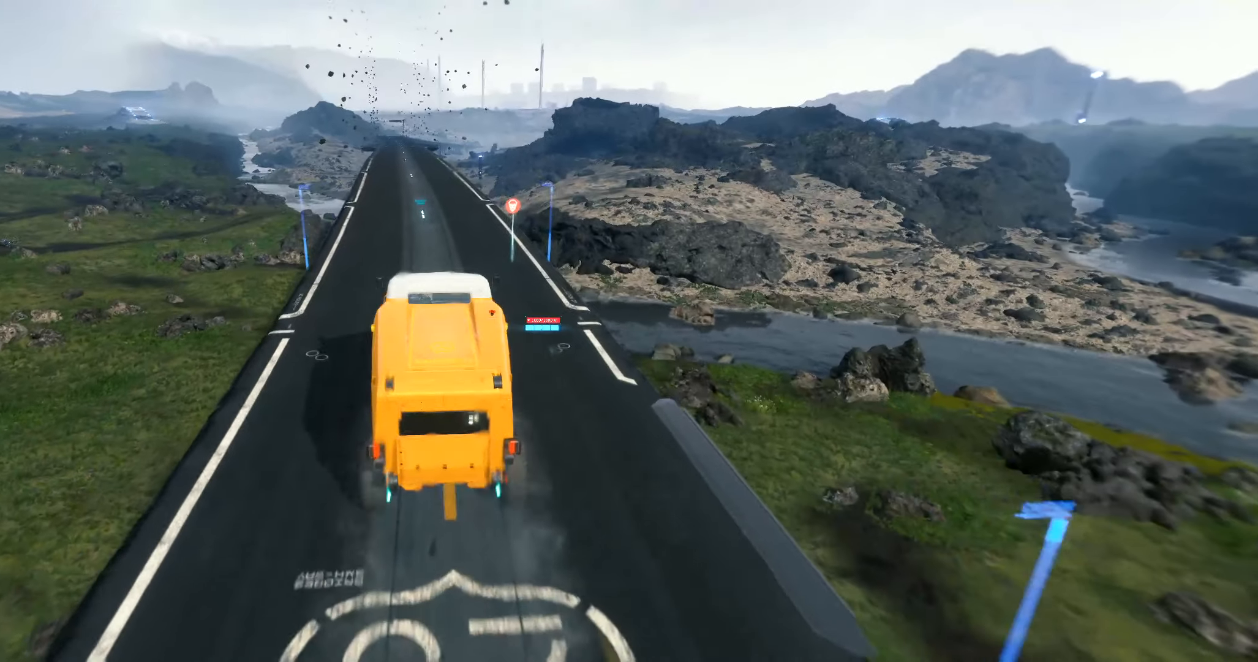
{"buttons": ["R2"], "left_stick": "left", "events": [[100, "left_stick", "left"], [217, "left_stick", "center"], [500, "left_stick", "left"]]}
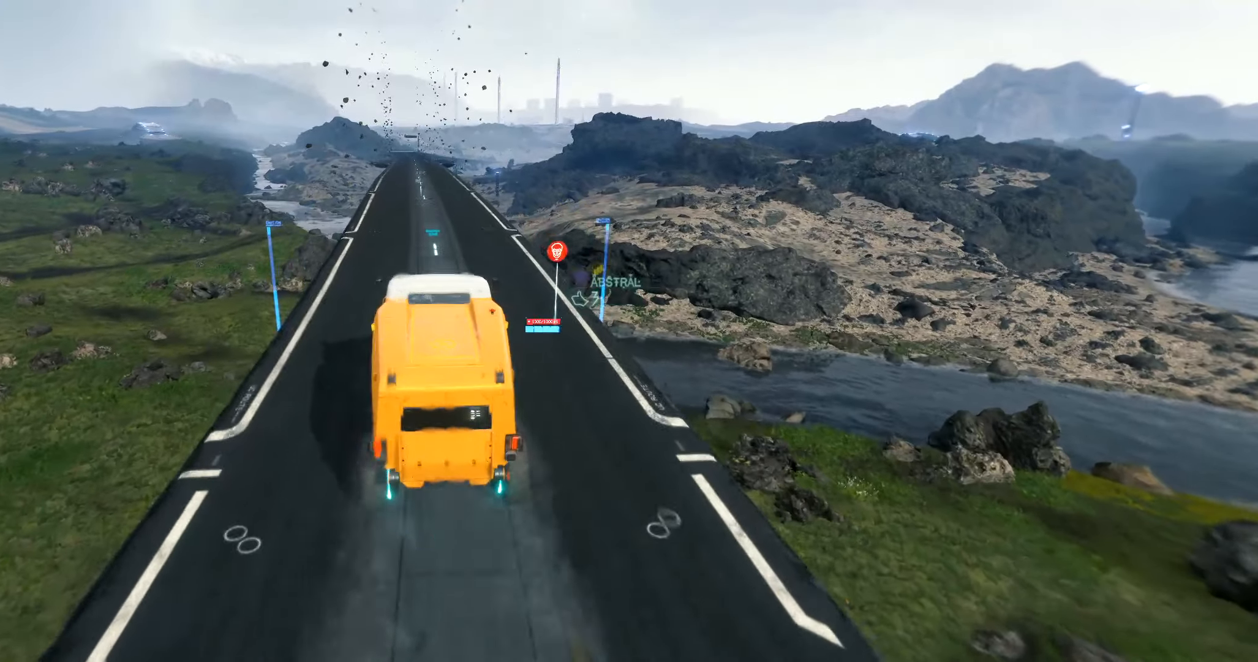
{"buttons": ["R2"], "left_stick": "right", "events": [[100, "left_stick", "center"], [416, "left_stick", "right"]]}
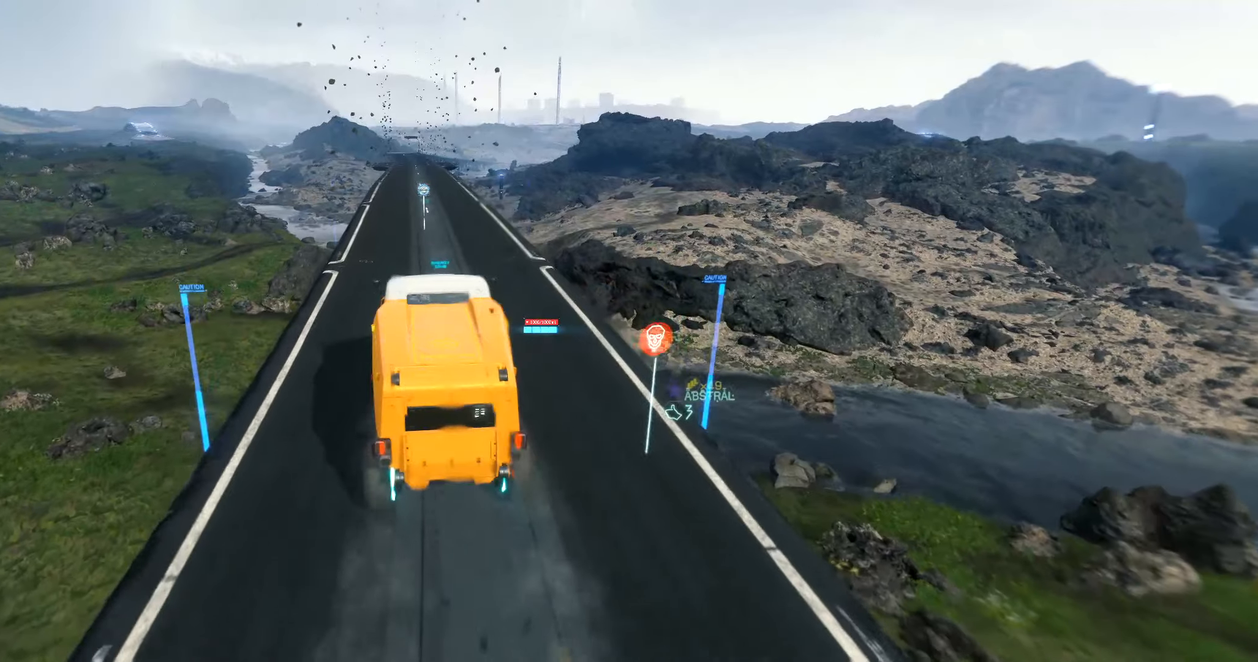
{"buttons": ["R2"], "left_stick": "center", "events": [[33, "left_stick", "center"]]}
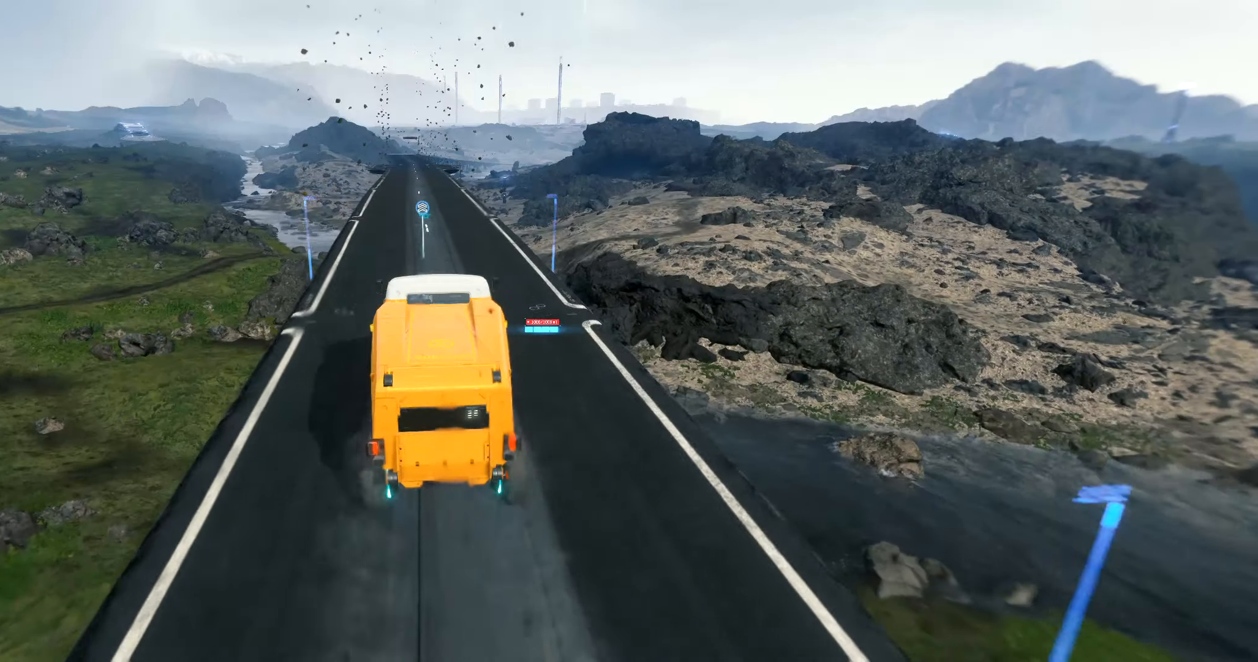
{"buttons": ["R2"], "left_stick": "center", "events": [[266, "left_stick", "left"], [350, "left_stick", "center"]]}
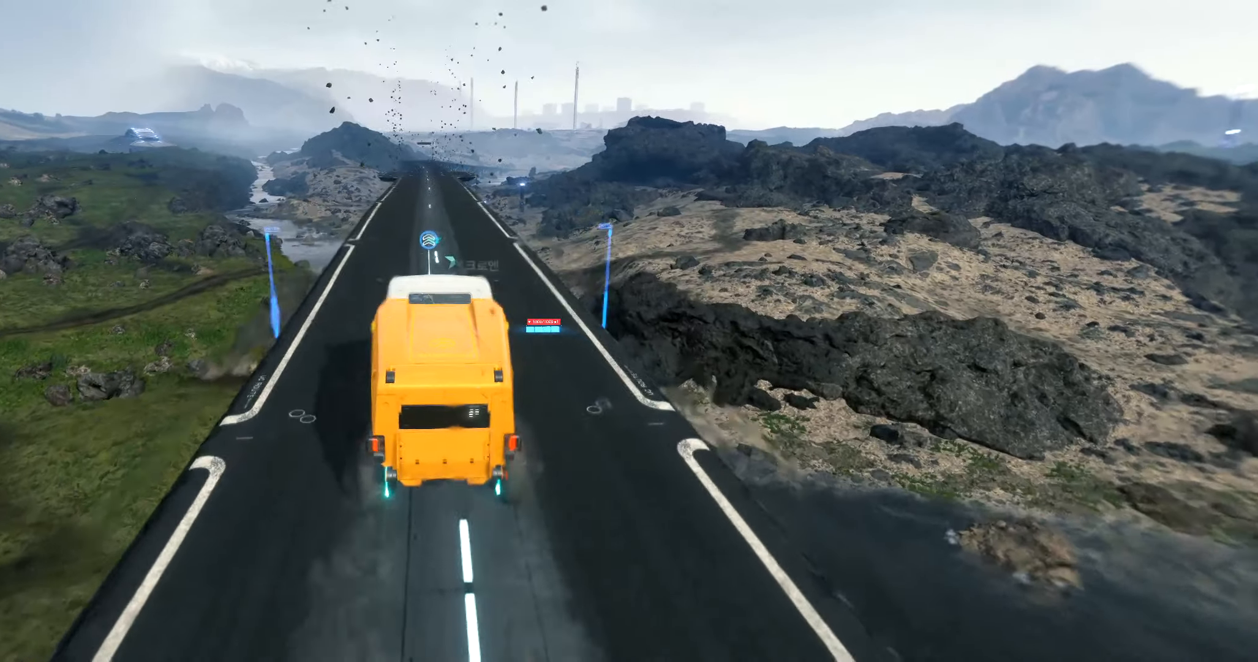
{"buttons": ["R2"], "left_stick": "center", "events": [[300, "left_stick", "left"], [433, "left_stick", "center"]]}
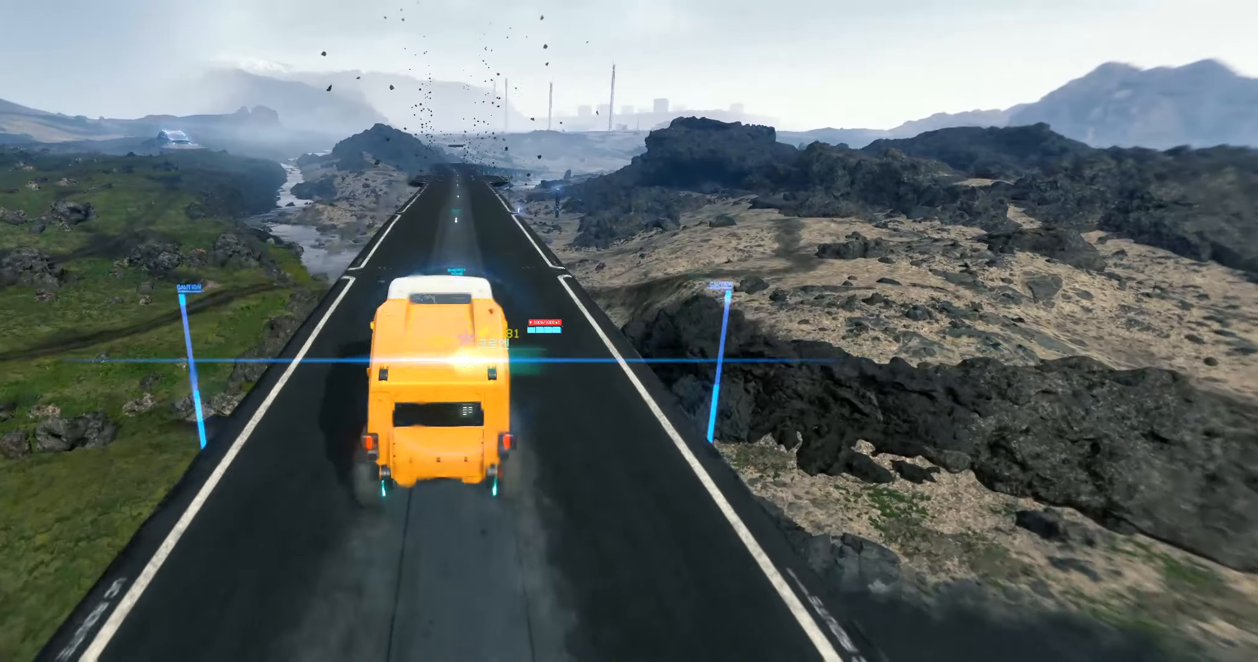
{"buttons": ["R2"], "left_stick": "right", "events": [[383, "left_stick", "right"]]}
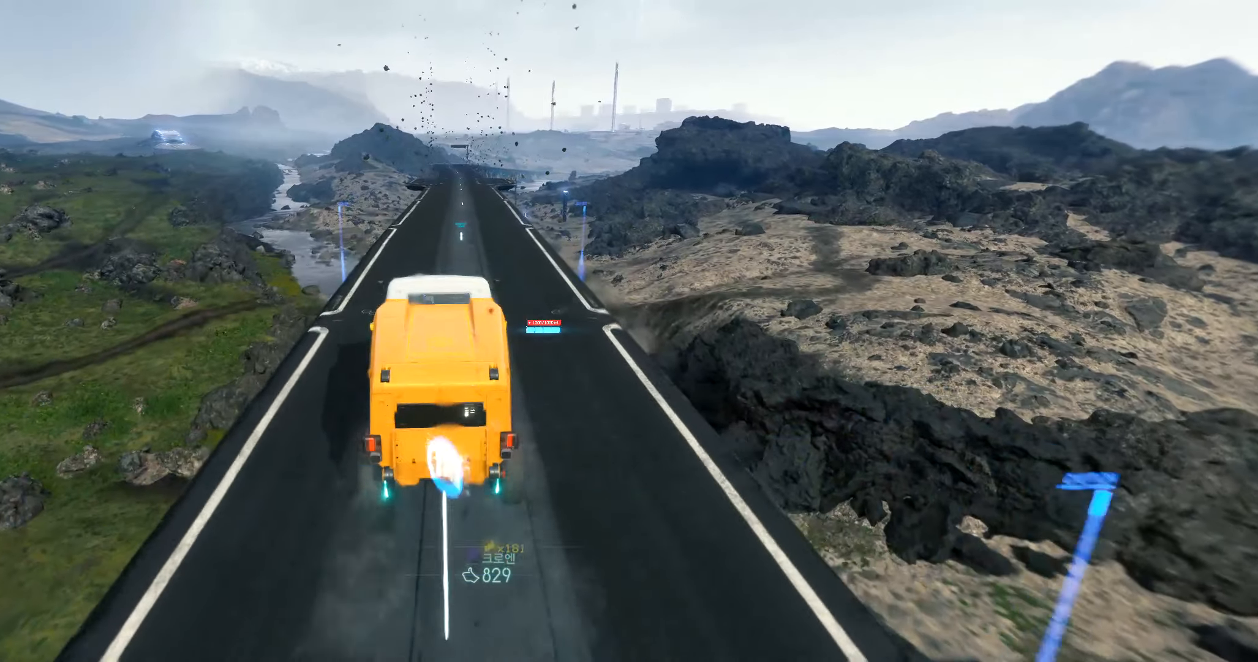
{"buttons": ["R2"], "left_stick": "center", "events": [[16, "left_stick", "center"], [433, "left_stick", "right"], [500, "left_stick", "center"]]}
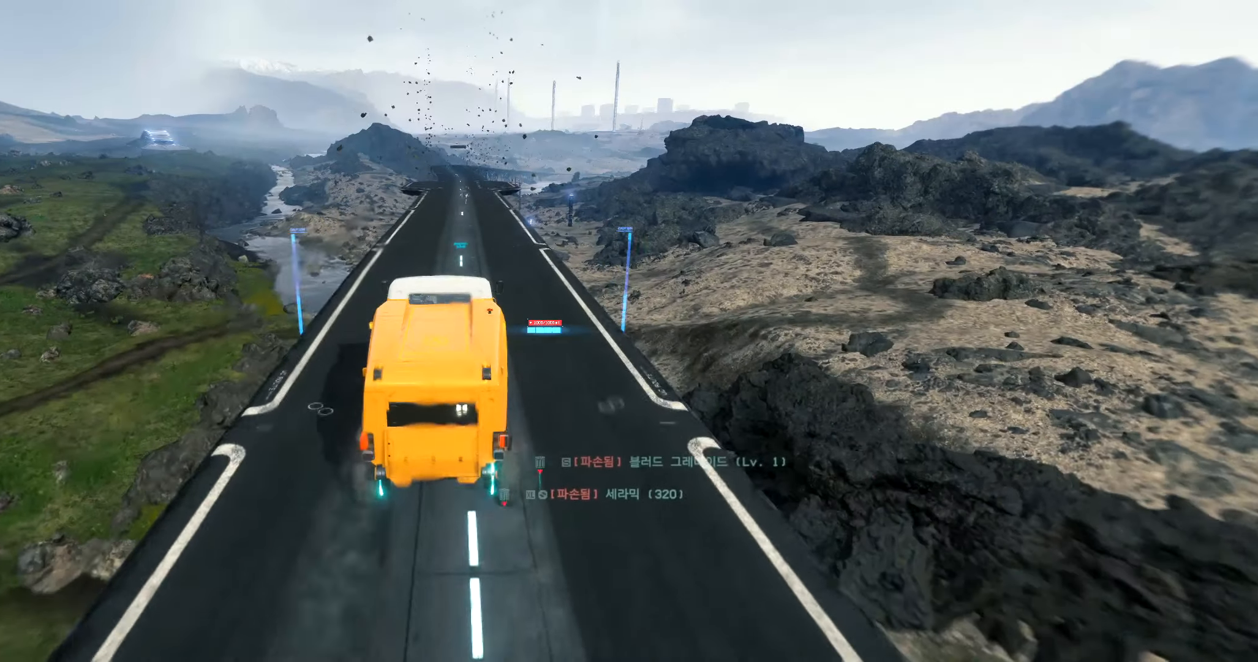
{"buttons": ["R2"], "left_stick": "center", "events": []}
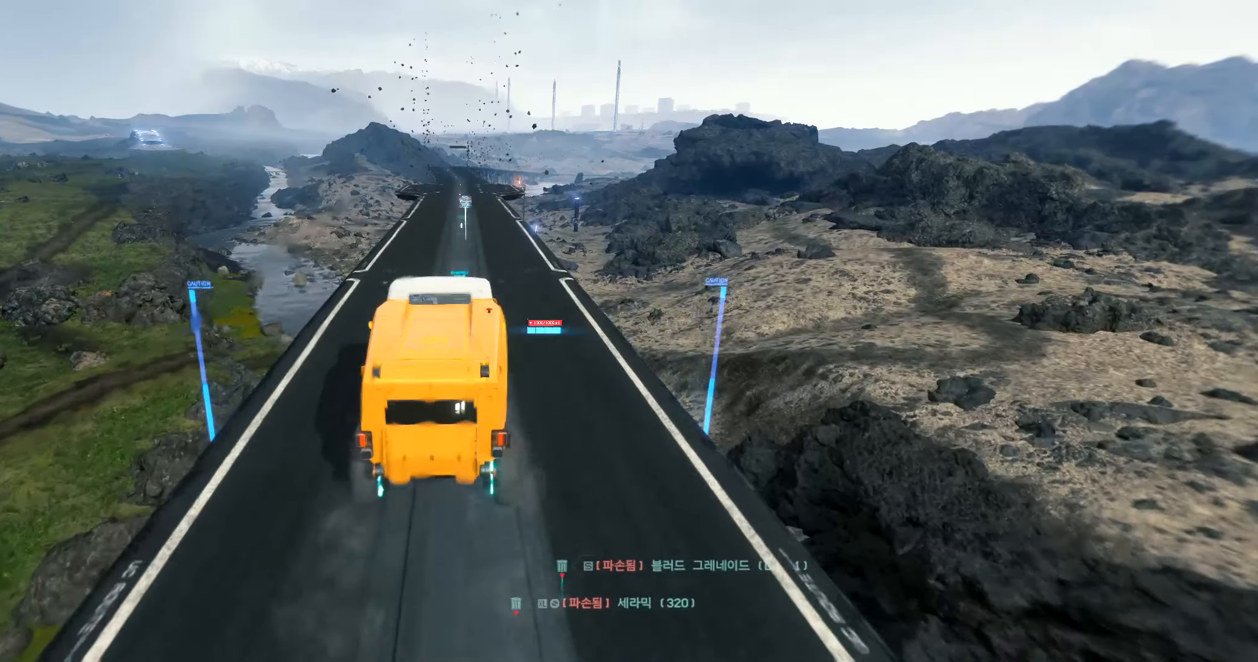
{"buttons": ["R2"], "left_stick": "center", "events": []}